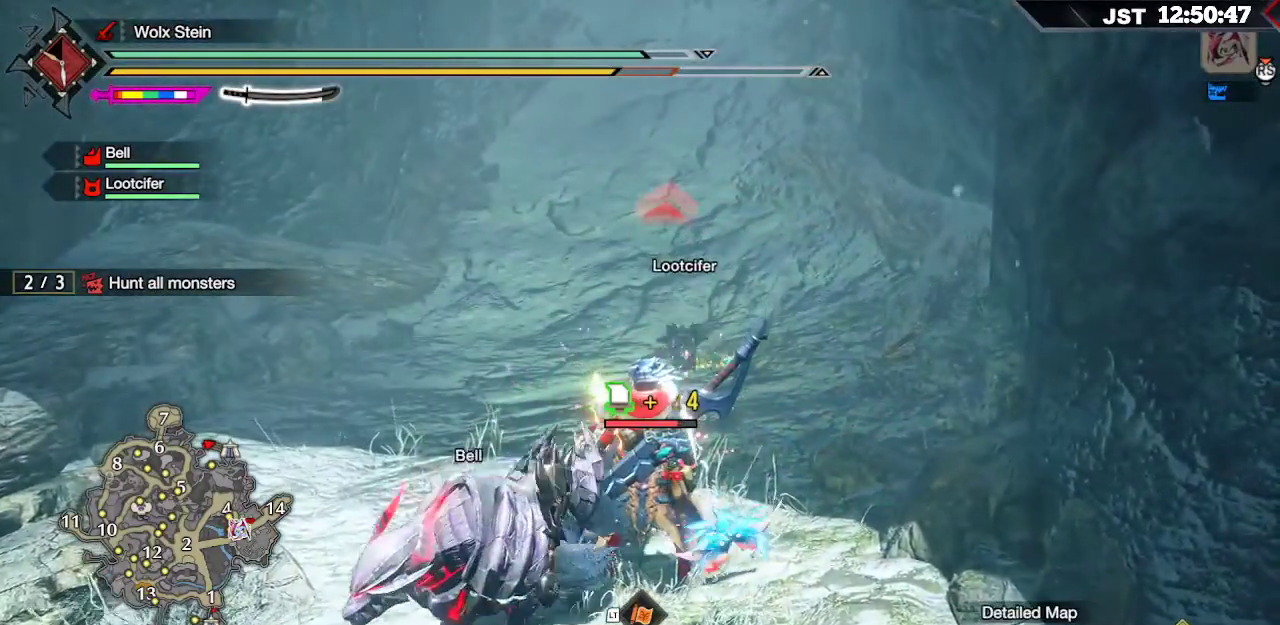
Gameplay with a controller (Xbox layout); each line is a JSON object with the inputs held at the frame after it. "events" lists button and stick changes between this image and that frame as [ms after this image, input, new state], when the widget could be followed in between.
{"buttons": [], "left_stick": "center", "right_stick": "center", "events": [[117, "DPAD_RIGHT", "down"], [250, "DPAD_RIGHT", "up"], [317, "DPAD_RIGHT", "down"], [417, "DPAD_RIGHT", "up"]]}
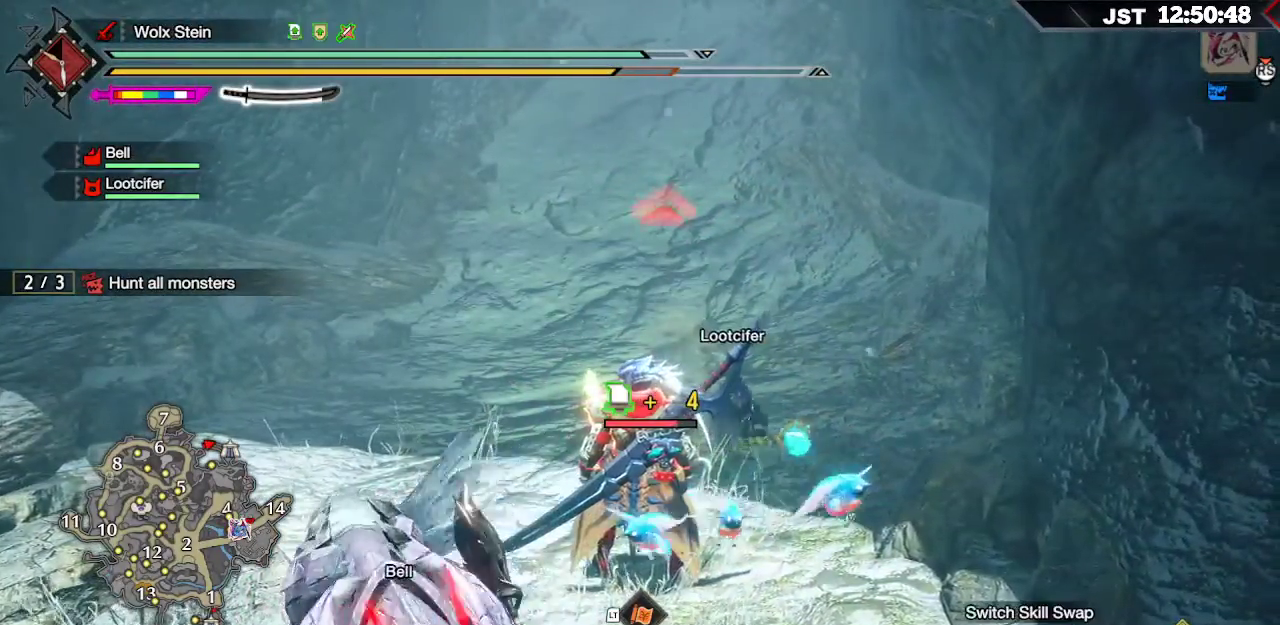
{"buttons": [], "left_stick": "center", "right_stick": "center", "events": [[83, "DPAD_DOWN", "down"], [200, "DPAD_DOWN", "up"]]}
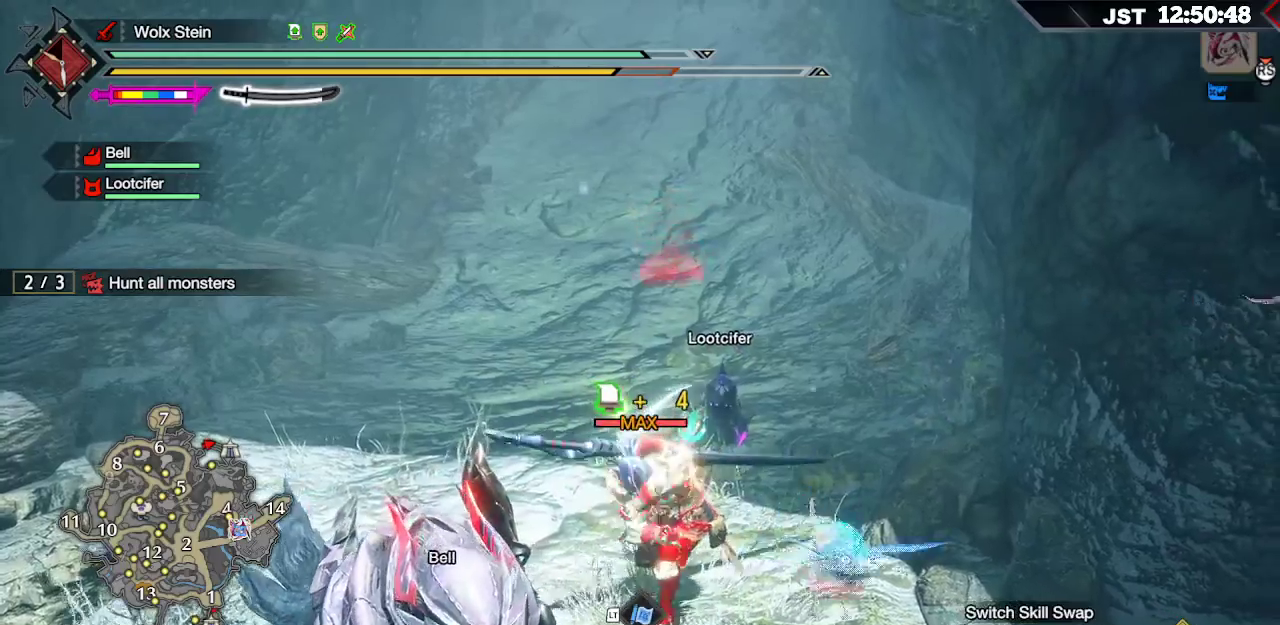
{"buttons": [], "left_stick": "up", "right_stick": "center", "events": [[317, "left_stick", "up"]]}
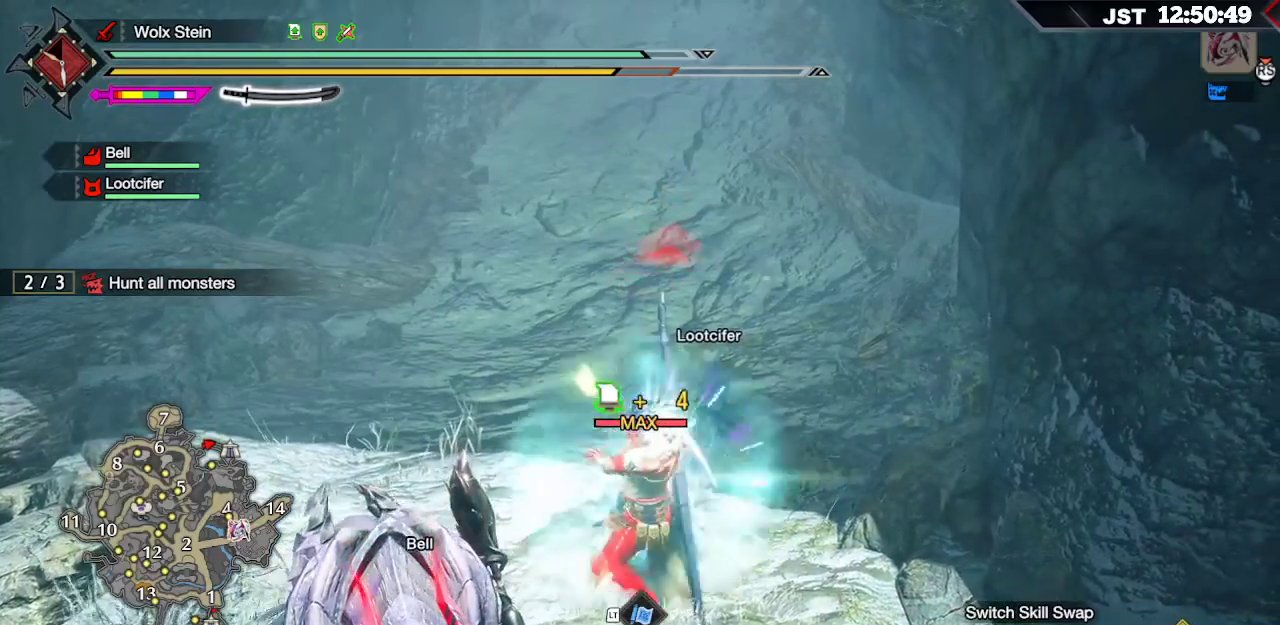
{"buttons": [], "left_stick": "up", "right_stick": "center", "events": []}
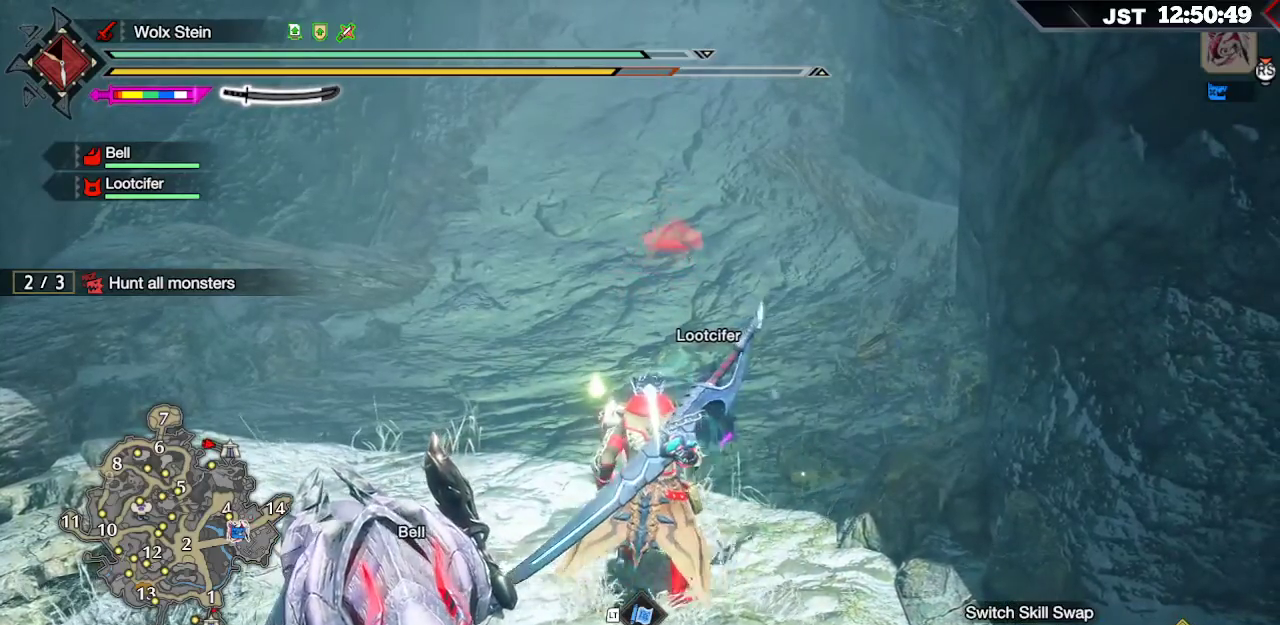
{"buttons": ["B"], "left_stick": "up", "right_stick": "center", "events": [[333, "B", "down"]]}
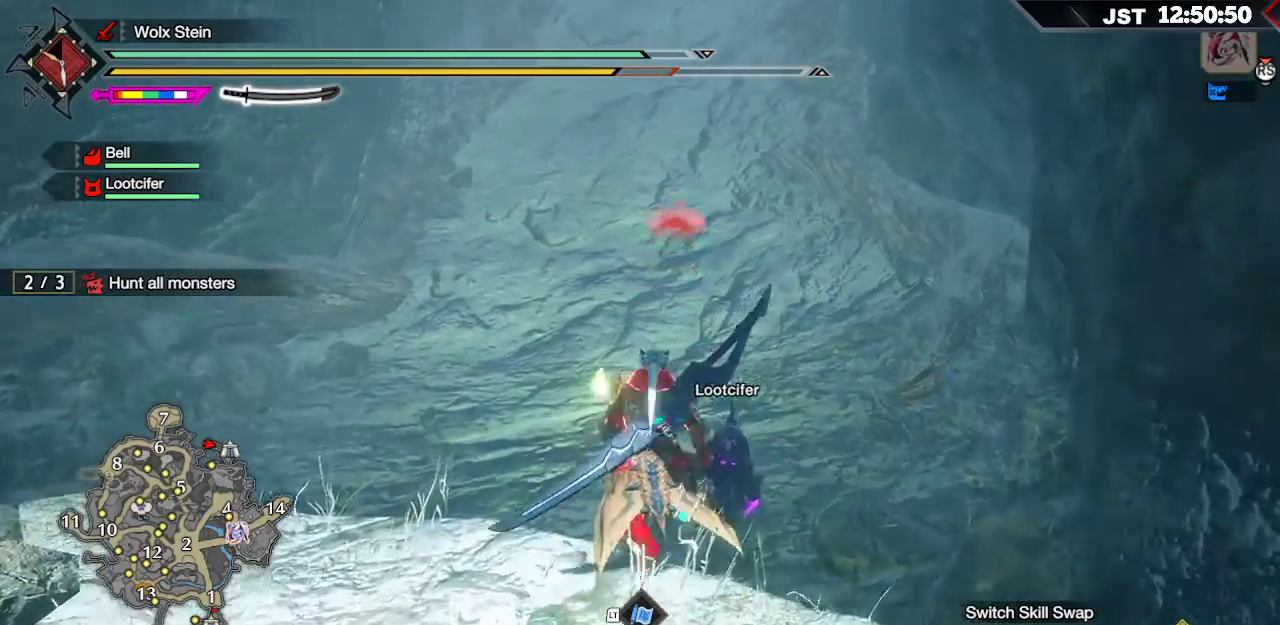
{"buttons": ["B"], "left_stick": "up", "right_stick": "center", "events": []}
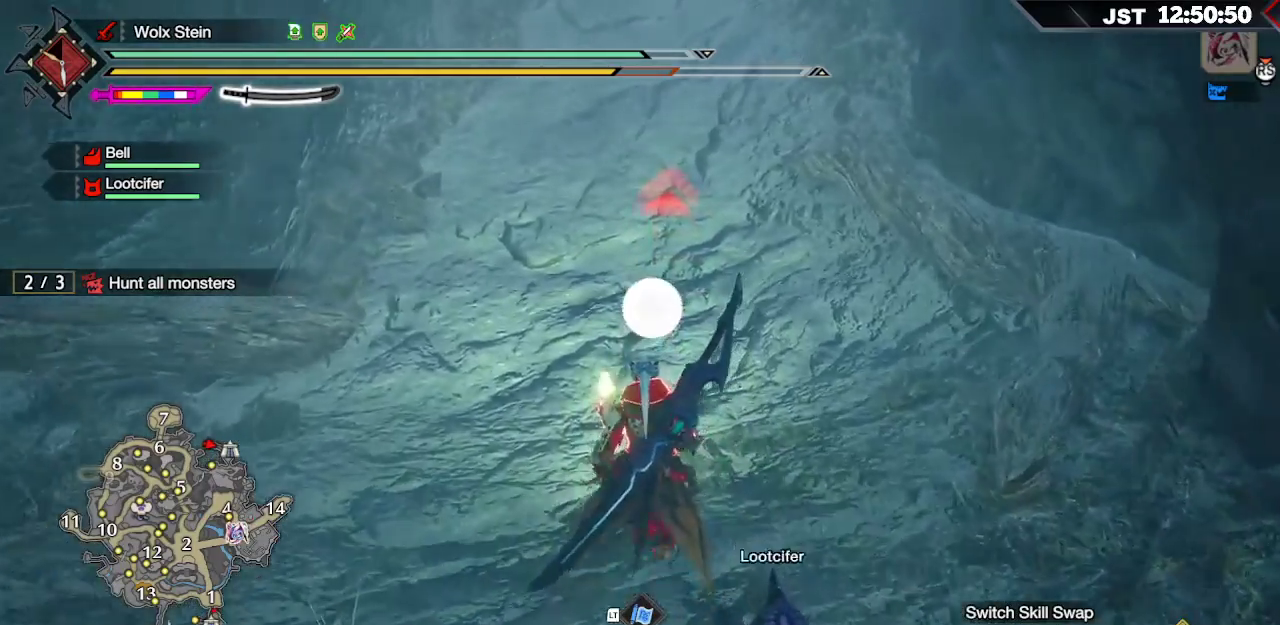
{"buttons": ["B"], "left_stick": "up", "right_stick": "center", "events": []}
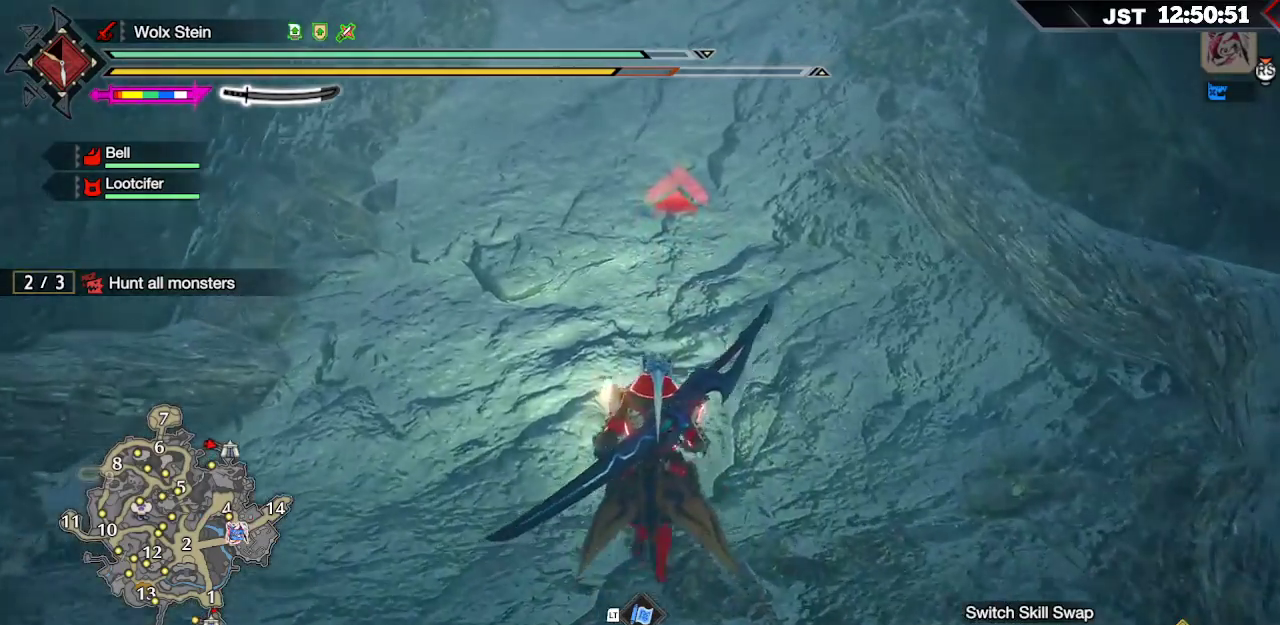
{"buttons": ["B"], "left_stick": "up", "right_stick": "center", "events": []}
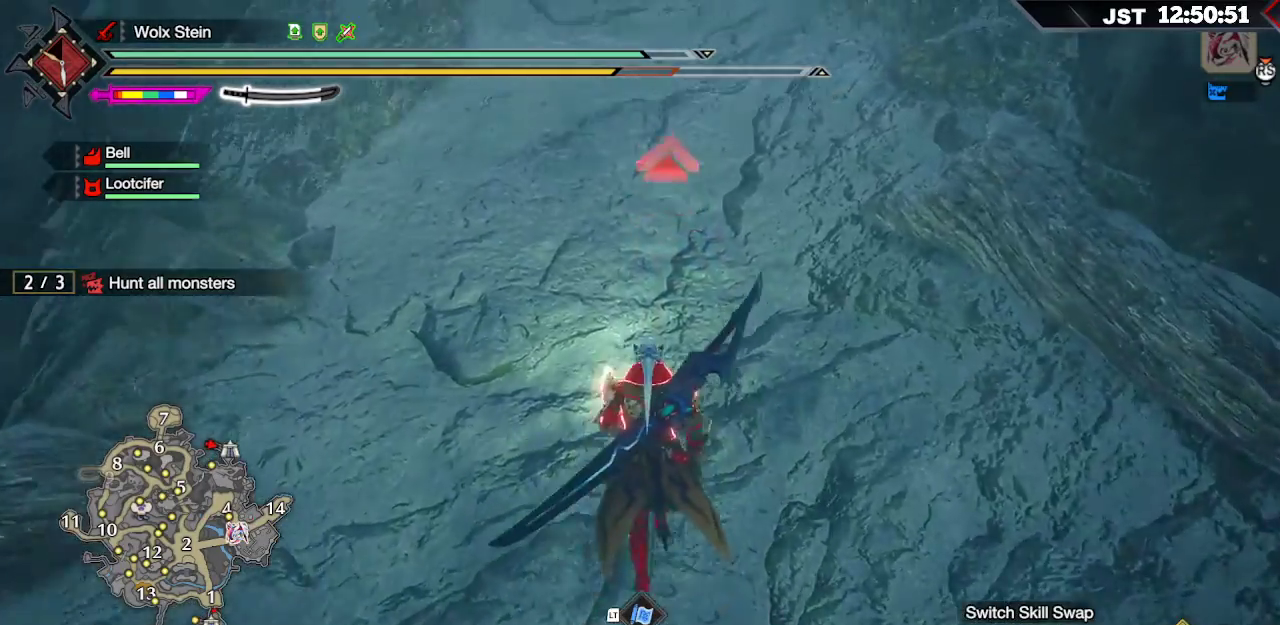
{"buttons": ["B"], "left_stick": "up", "right_stick": "center", "events": []}
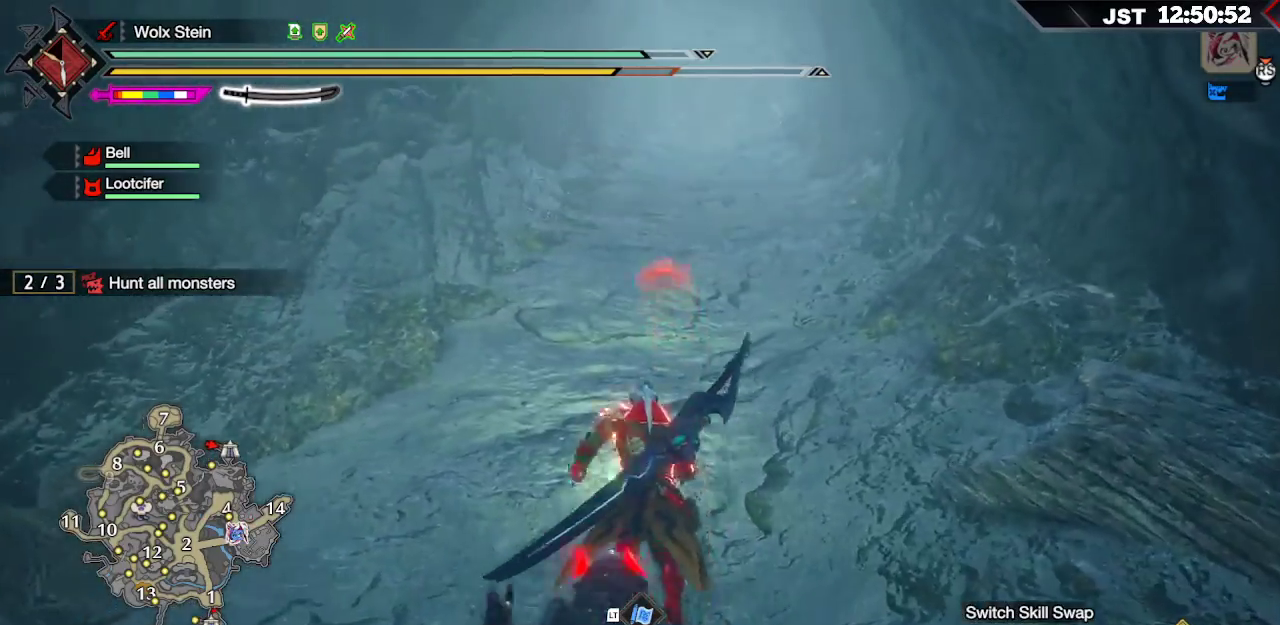
{"buttons": [], "left_stick": "up", "right_stick": "center", "events": [[350, "B", "up"]]}
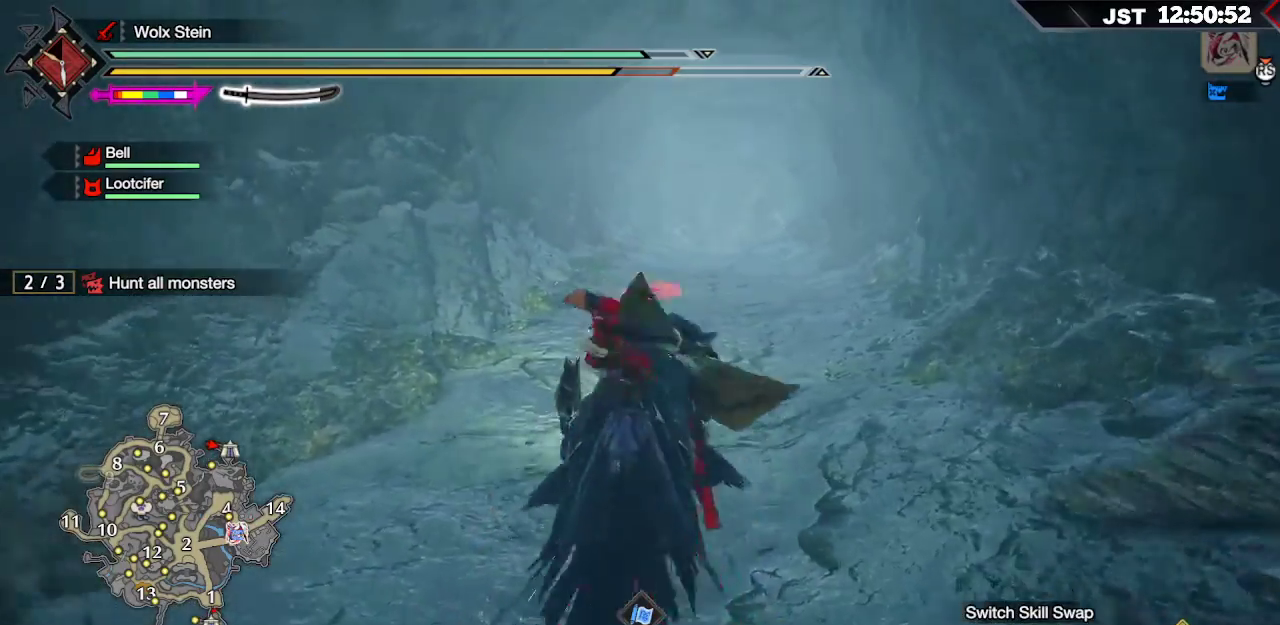
{"buttons": ["R1"], "left_stick": "up", "right_stick": "center", "events": [[83, "R1", "down"], [267, "right_stick", "down"], [450, "right_stick", "center"]]}
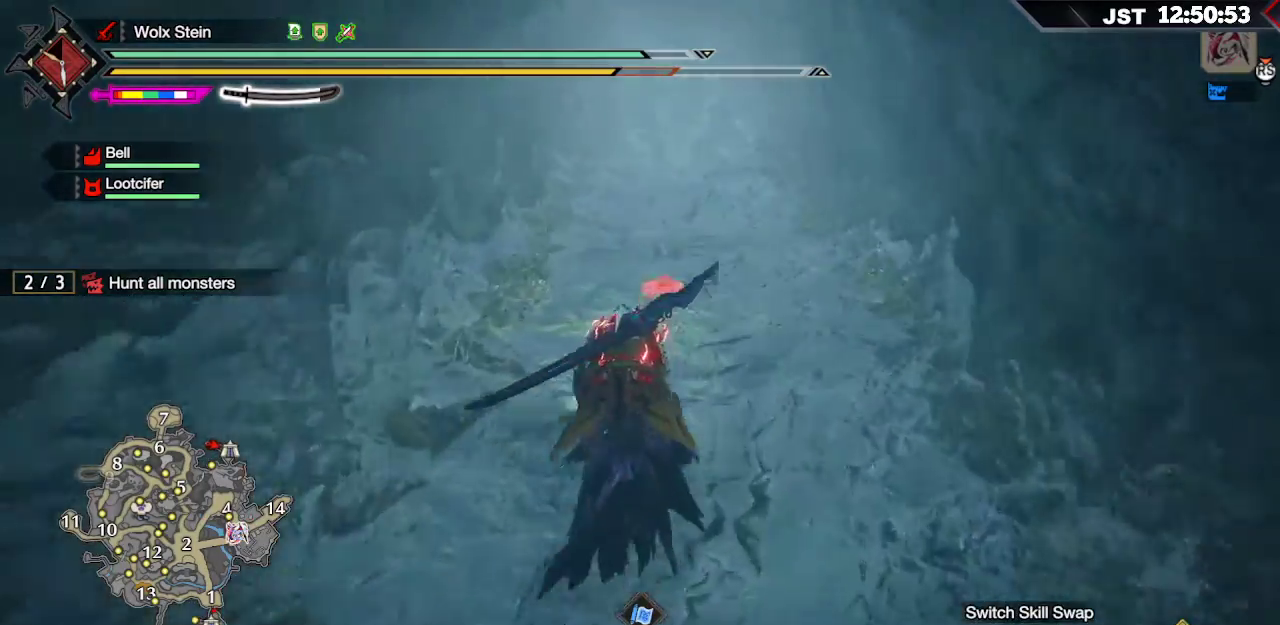
{"buttons": ["R1"], "left_stick": "up", "right_stick": "center", "events": []}
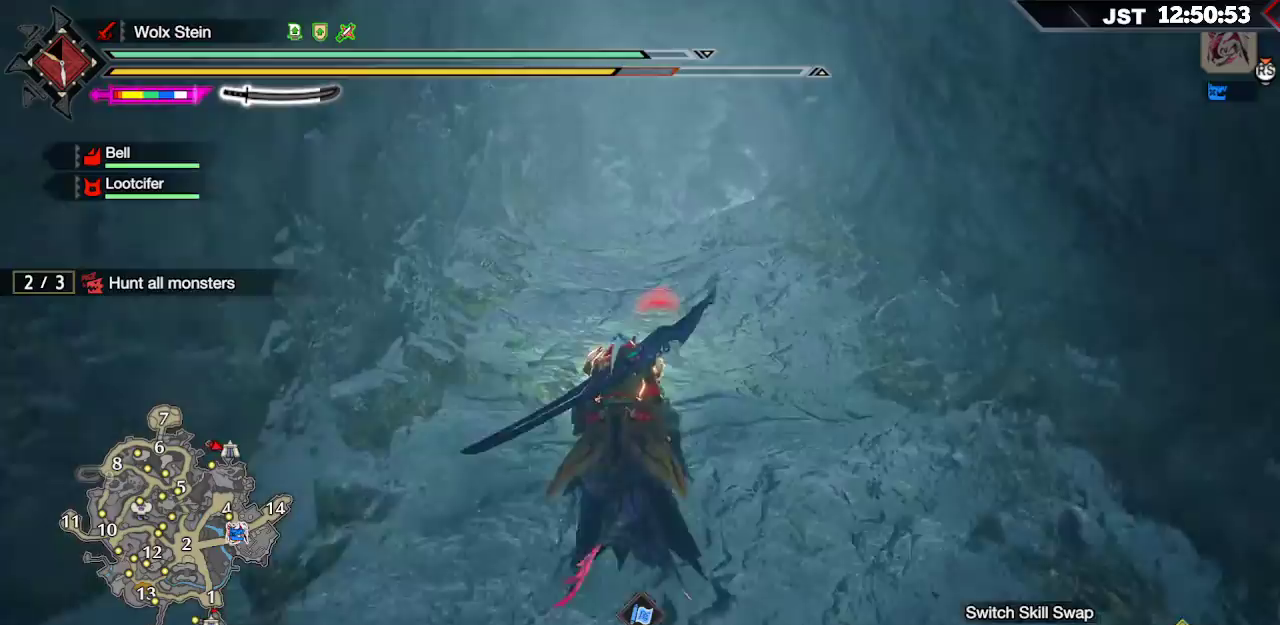
{"buttons": ["R1"], "left_stick": "up", "right_stick": "down-right", "events": [[367, "right_stick", "down-right"]]}
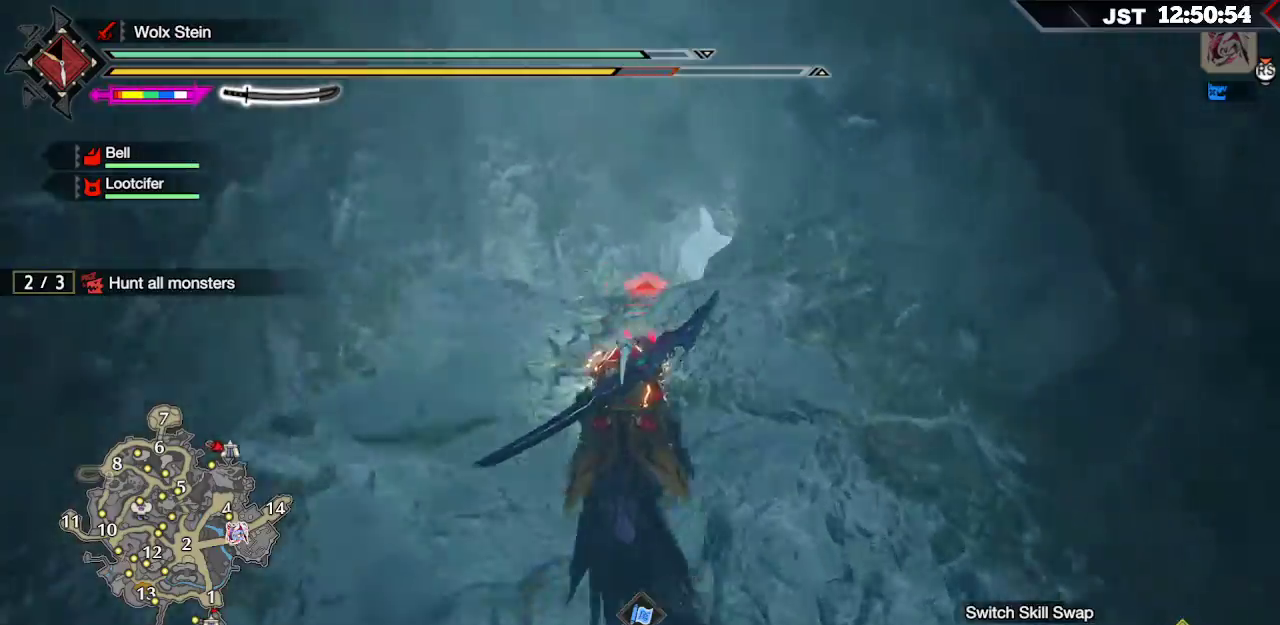
{"buttons": ["R1"], "left_stick": "up", "right_stick": "center", "events": [[217, "right_stick", "center"]]}
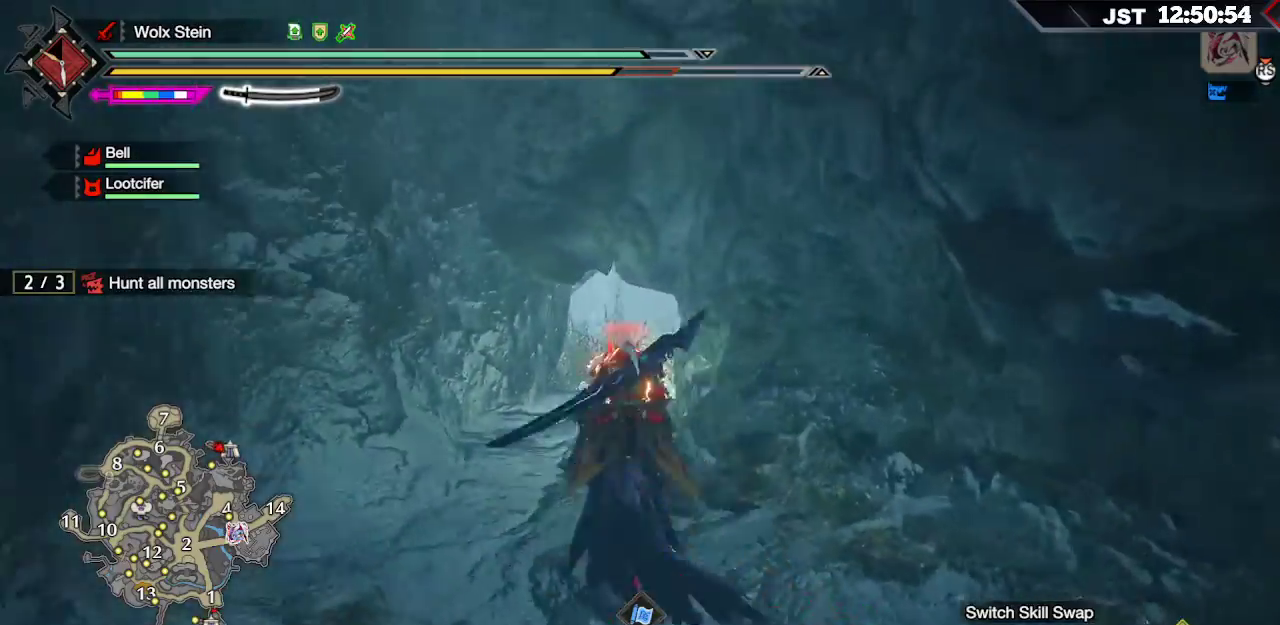
{"buttons": ["R1"], "left_stick": "up", "right_stick": "center", "events": [[117, "right_stick", "down-right"], [500, "right_stick", "center"]]}
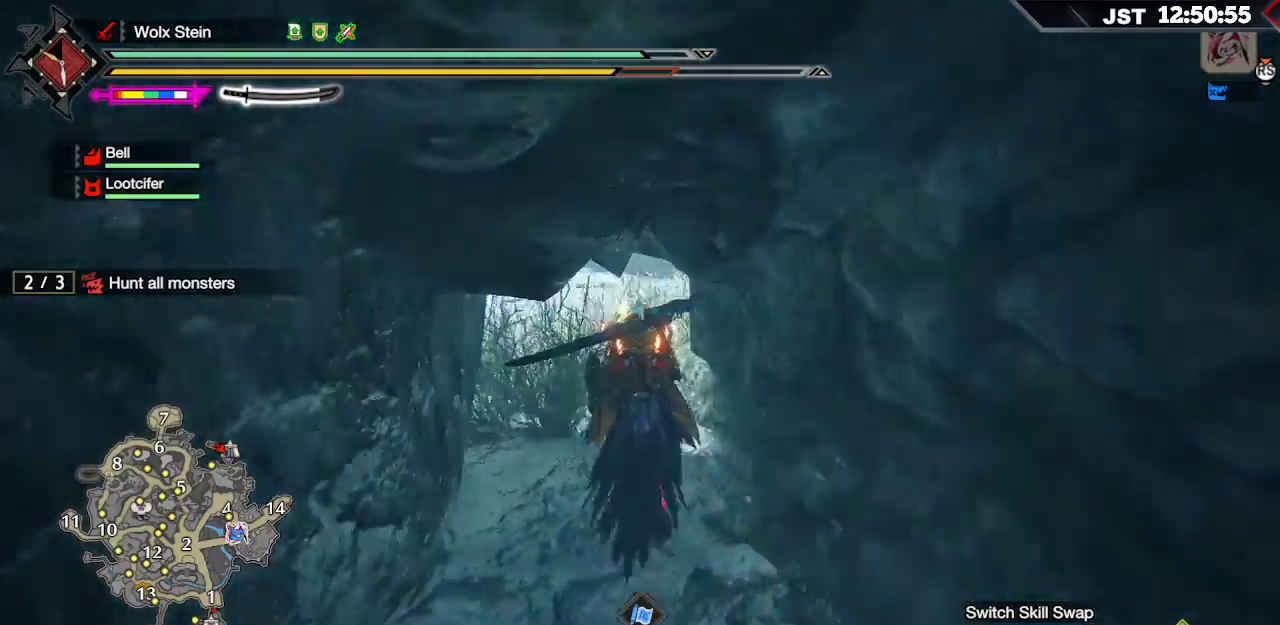
{"buttons": ["R1"], "left_stick": "up", "right_stick": "center", "events": []}
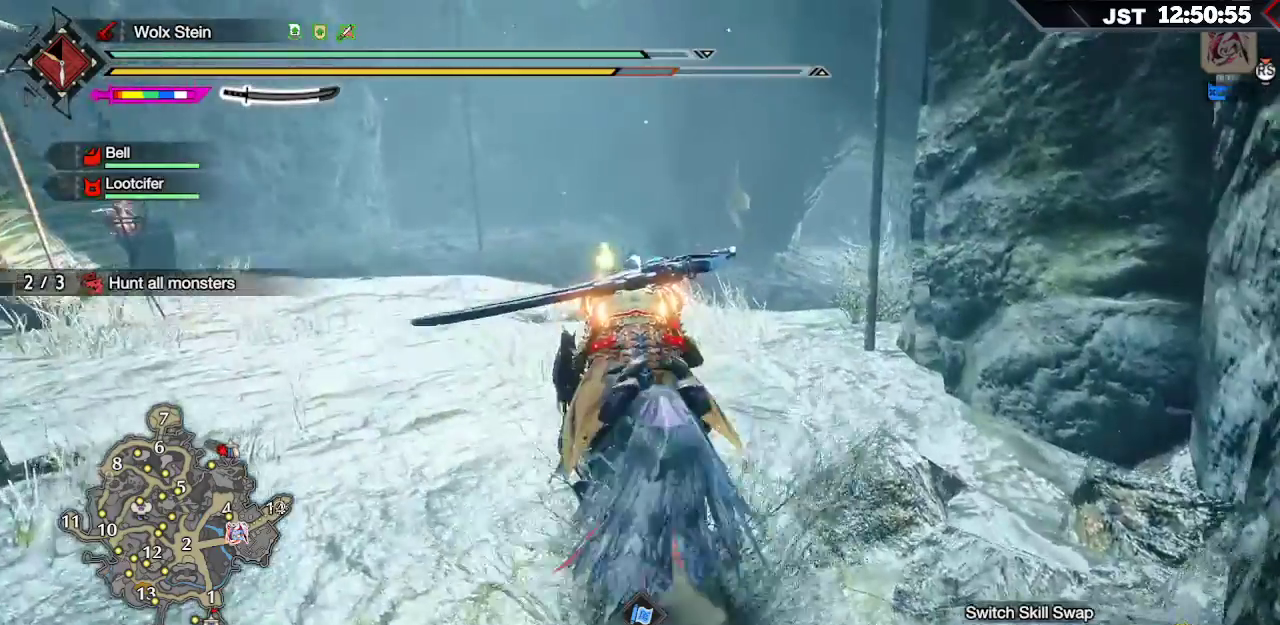
{"buttons": ["R1"], "left_stick": "up", "right_stick": "center", "events": []}
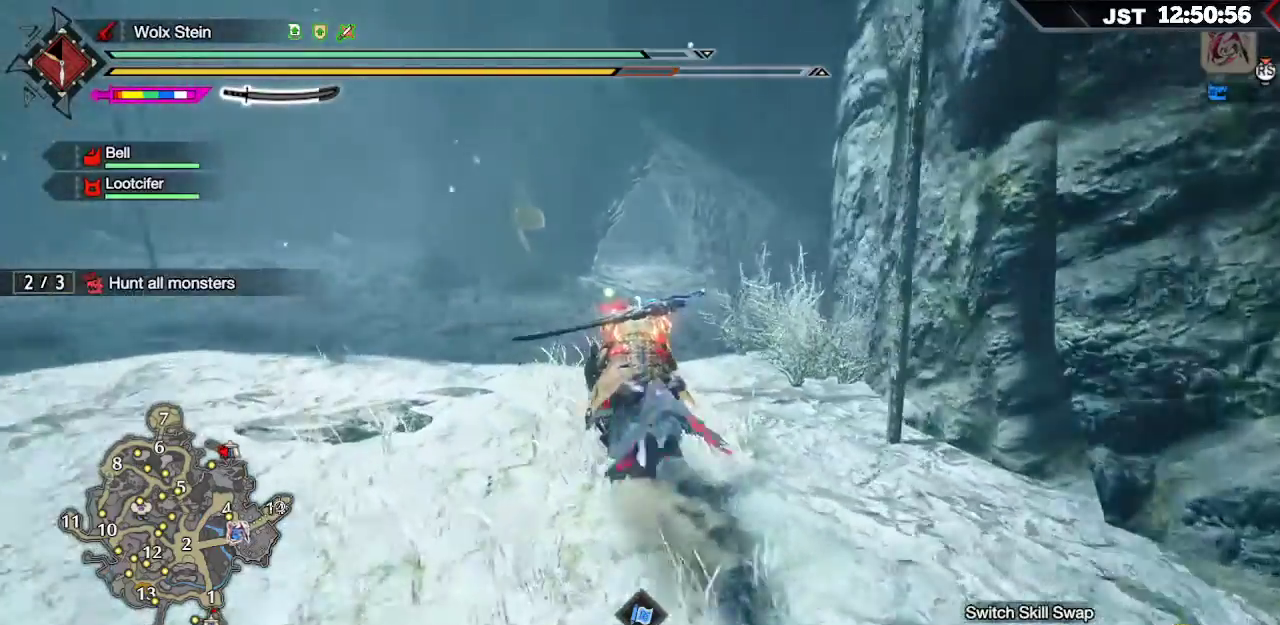
{"buttons": ["R1"], "left_stick": "up", "right_stick": "center", "events": []}
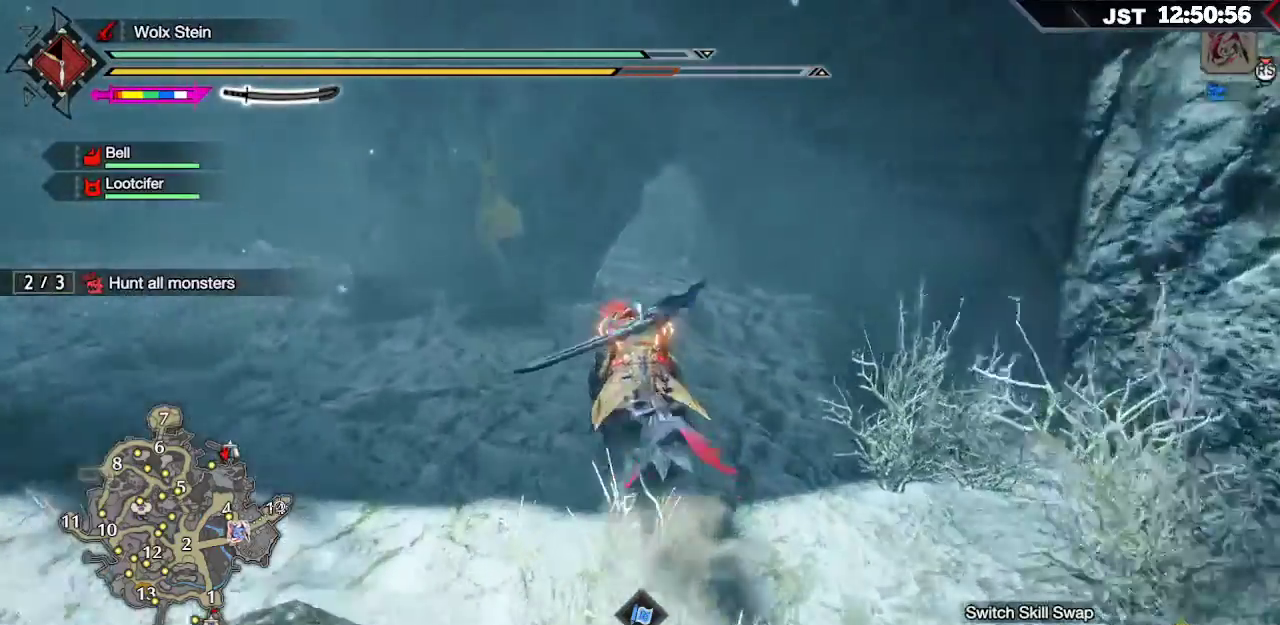
{"buttons": ["R1"], "left_stick": "up", "right_stick": "center", "events": []}
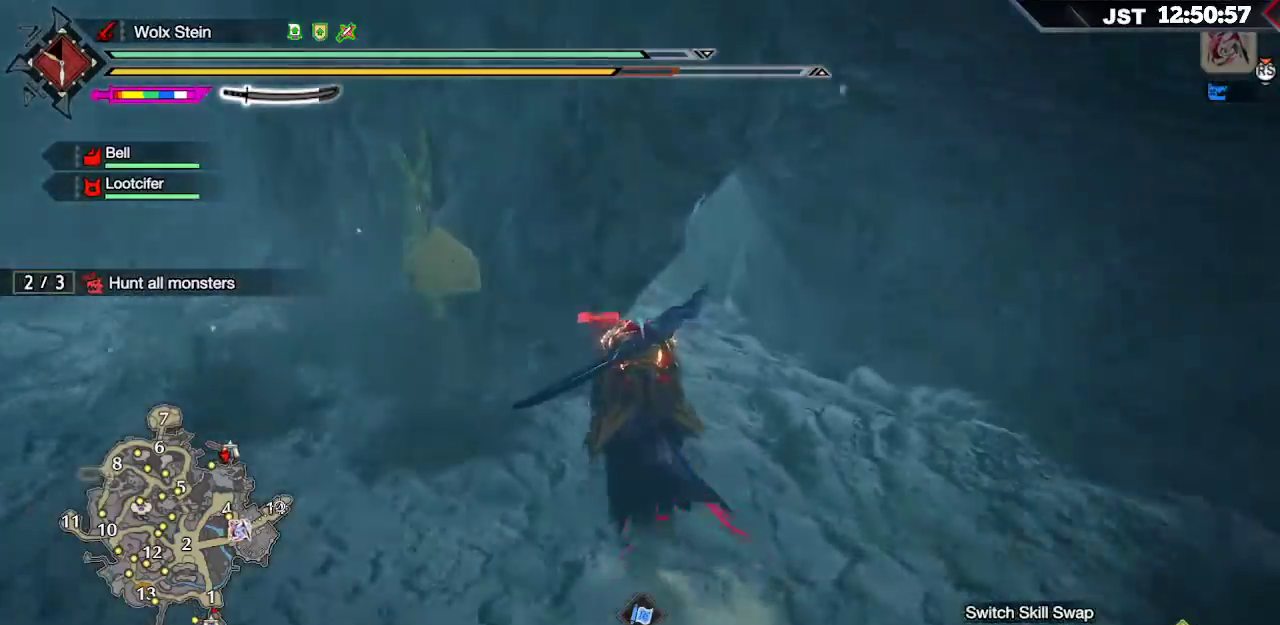
{"buttons": ["R1"], "left_stick": "up", "right_stick": "center", "events": []}
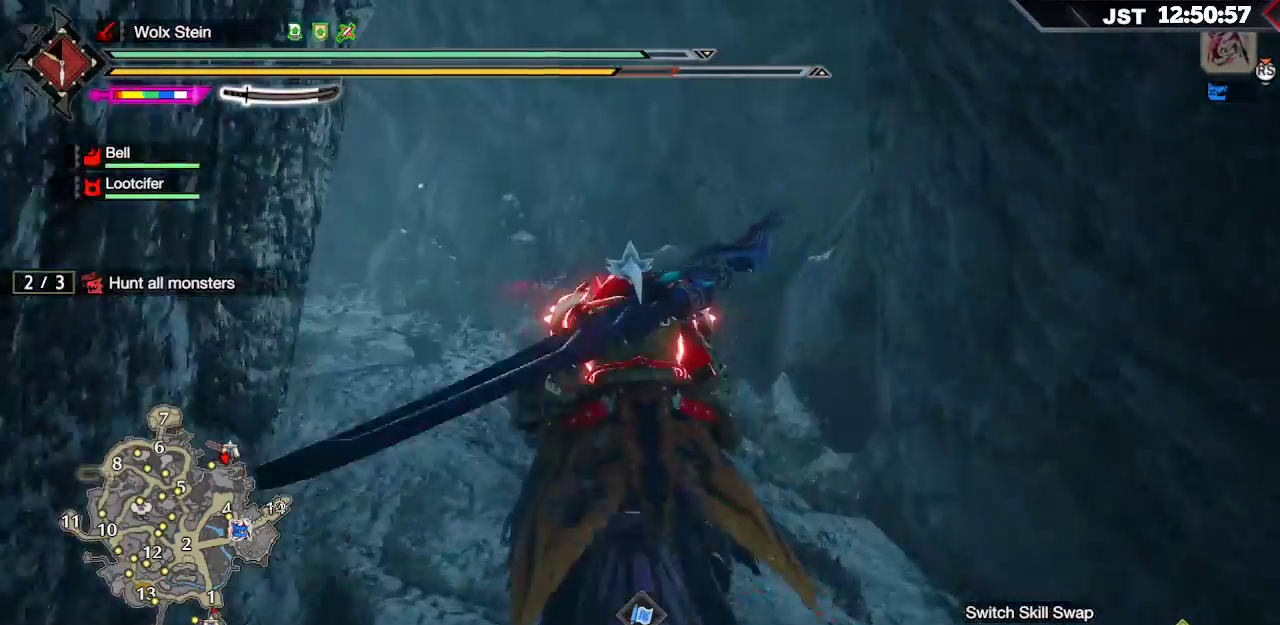
{"buttons": ["R1"], "left_stick": "up", "right_stick": "left", "events": [[150, "right_stick", "left"]]}
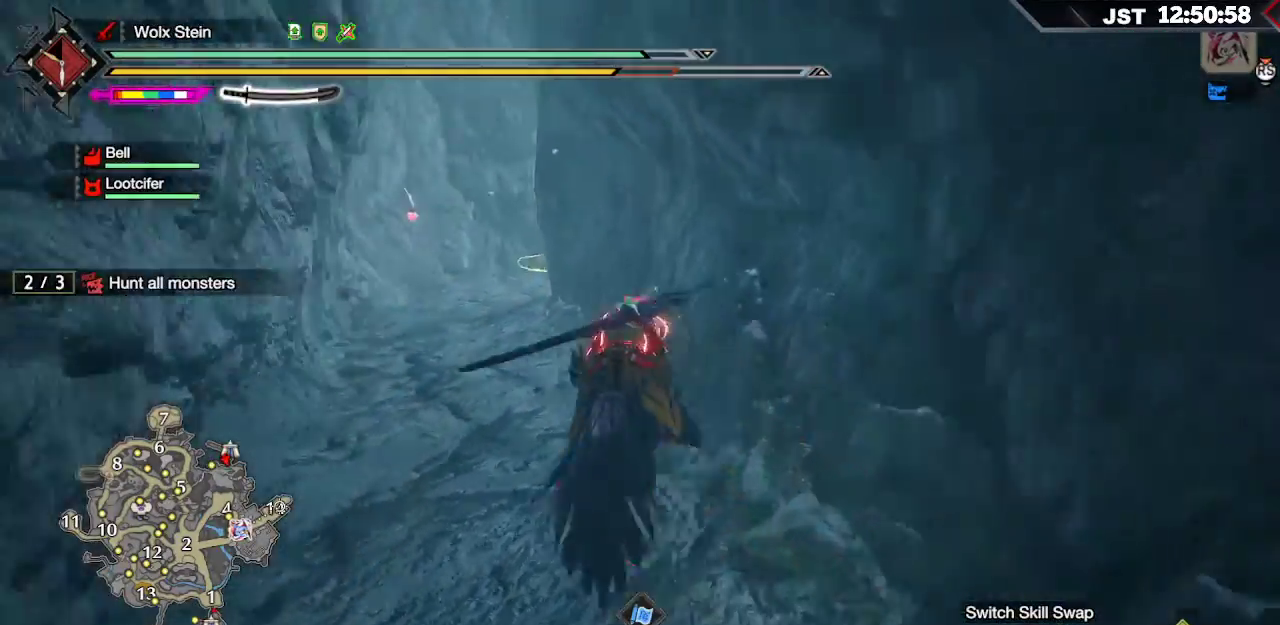
{"buttons": ["R1"], "left_stick": "up", "right_stick": "center", "events": [[67, "right_stick", "center"]]}
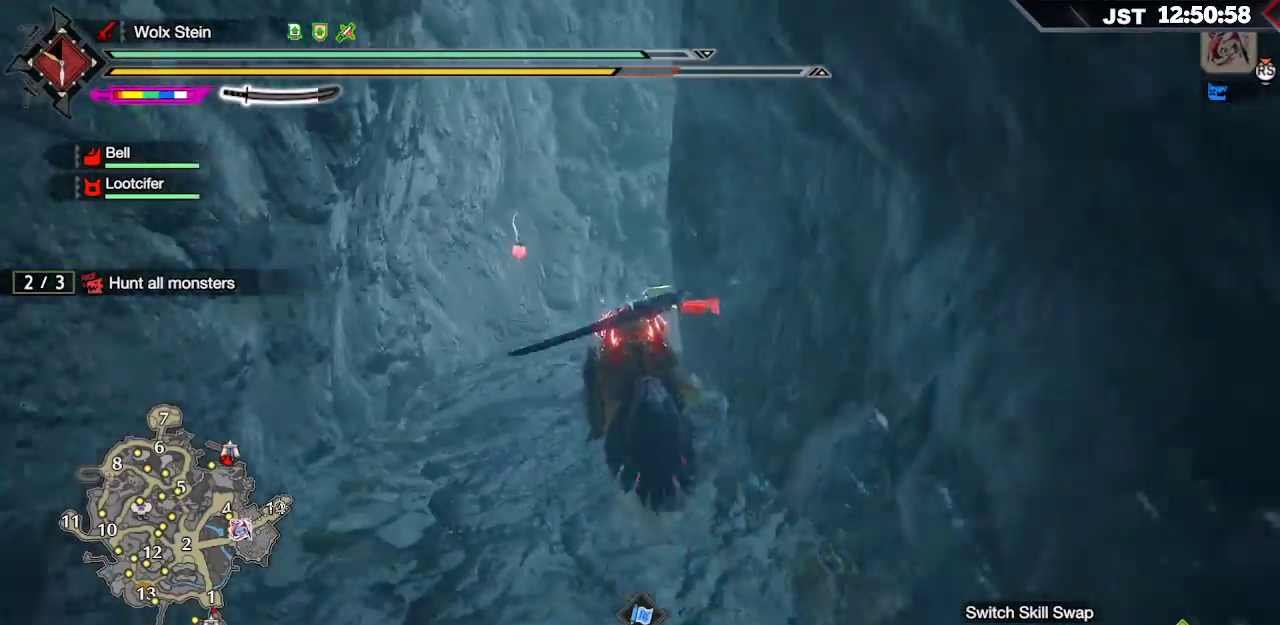
{"buttons": ["R1"], "left_stick": "up", "right_stick": "right", "events": [[167, "right_stick", "right"]]}
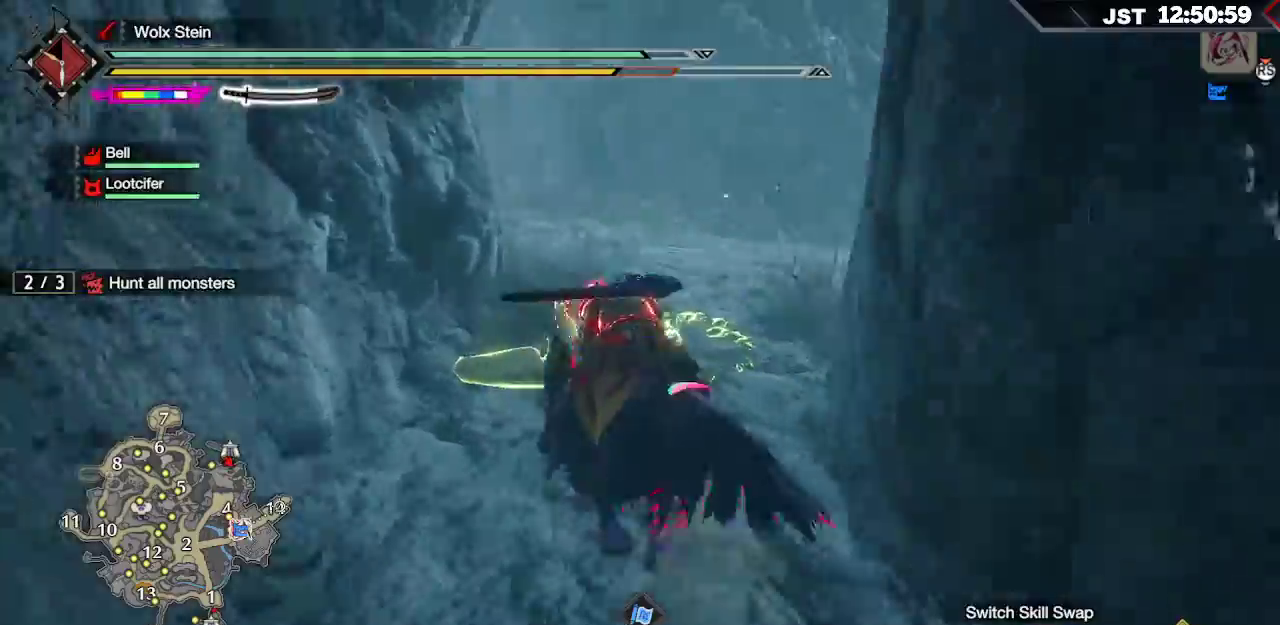
{"buttons": ["R1"], "left_stick": "up", "right_stick": "center", "events": [[50, "right_stick", "center"]]}
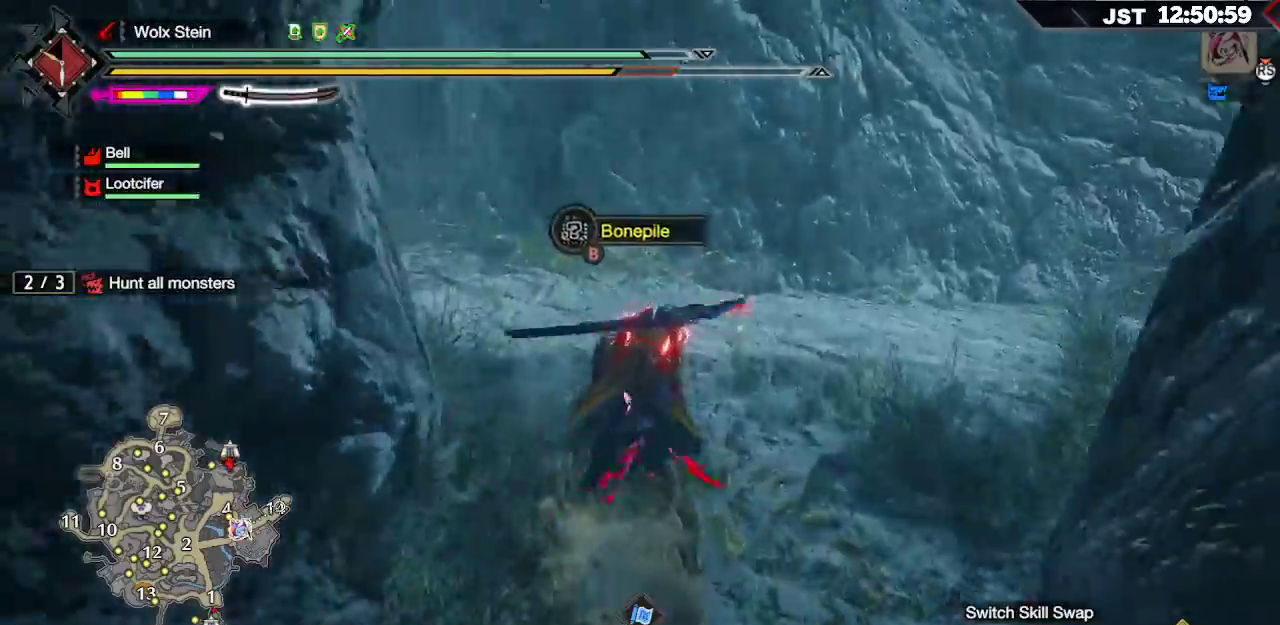
{"buttons": [], "left_stick": "up", "right_stick": "center", "events": [[17, "R1", "up"], [33, "right_stick", "right"], [333, "right_stick", "center"]]}
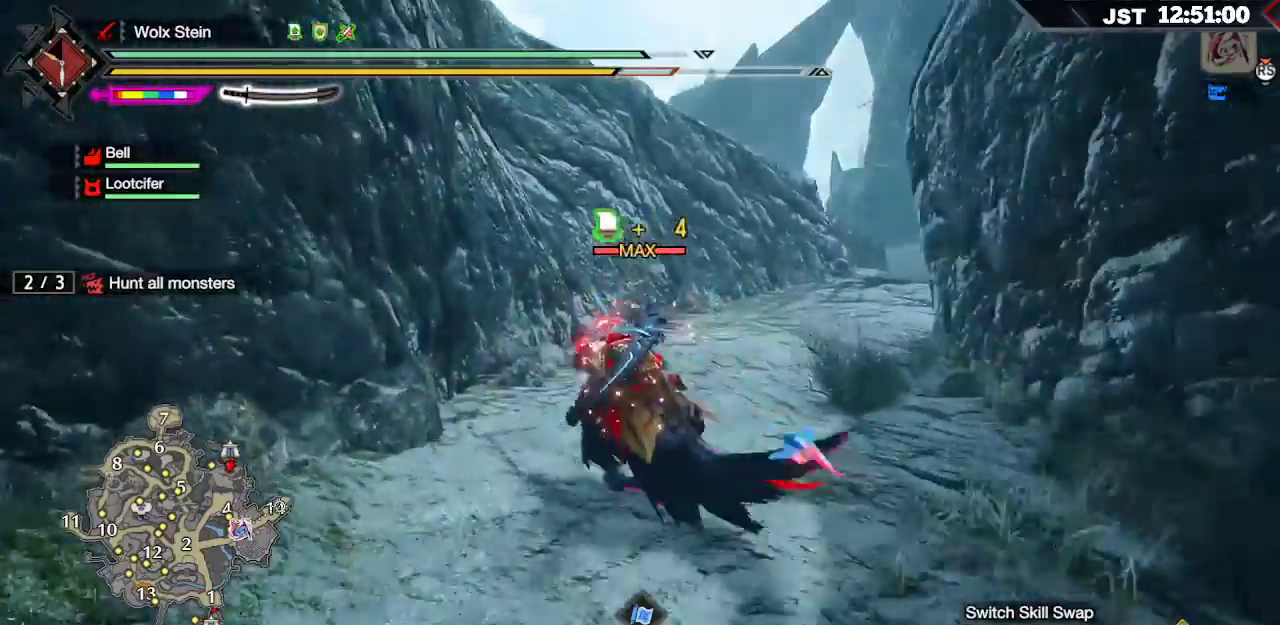
{"buttons": [], "left_stick": "up", "right_stick": "center", "events": []}
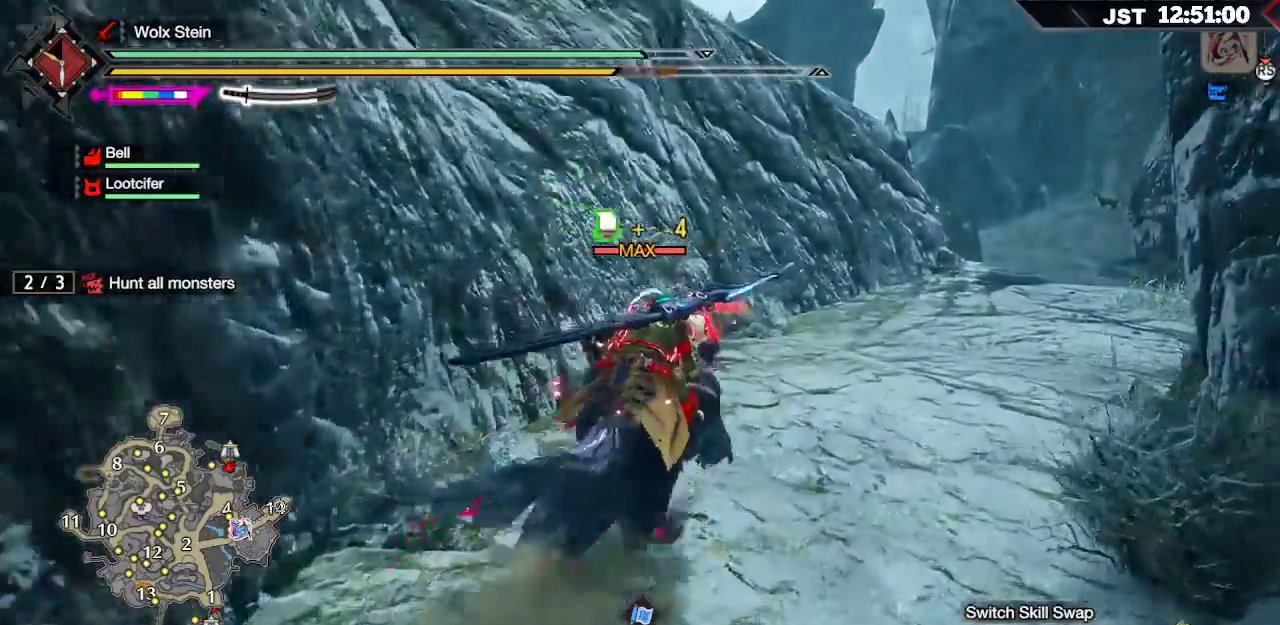
{"buttons": [], "left_stick": "up", "right_stick": "center", "events": []}
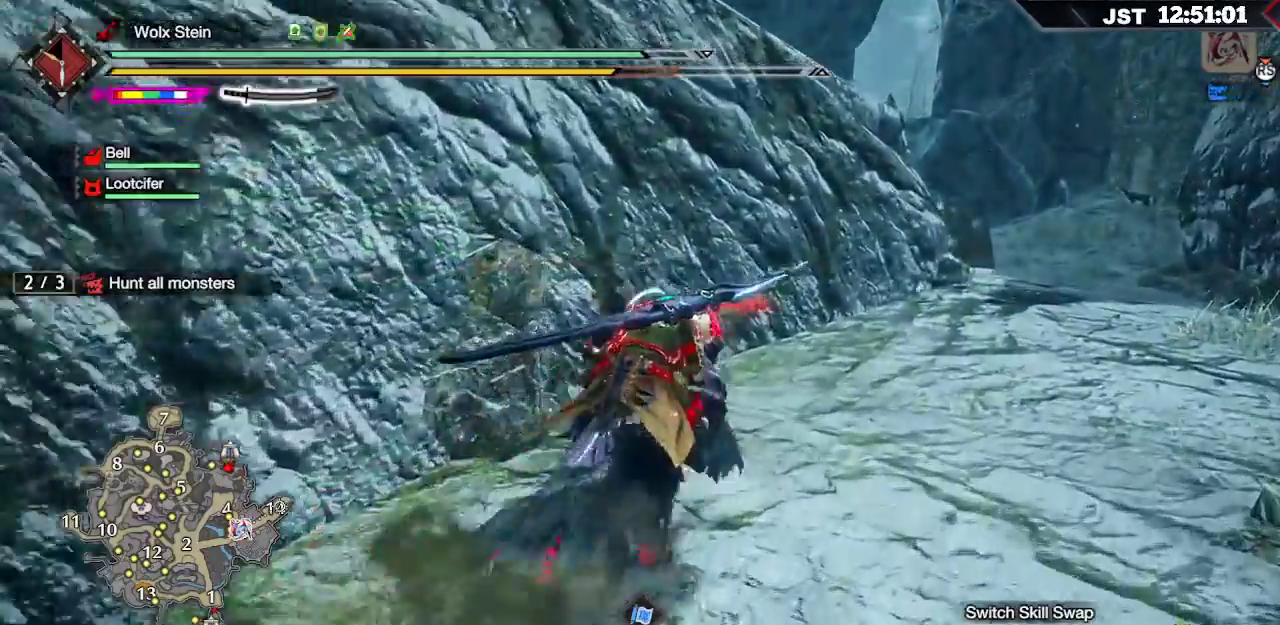
{"buttons": ["R1"], "left_stick": "up-right", "right_stick": "center", "events": [[50, "left_stick", "up-right"], [333, "R1", "down"]]}
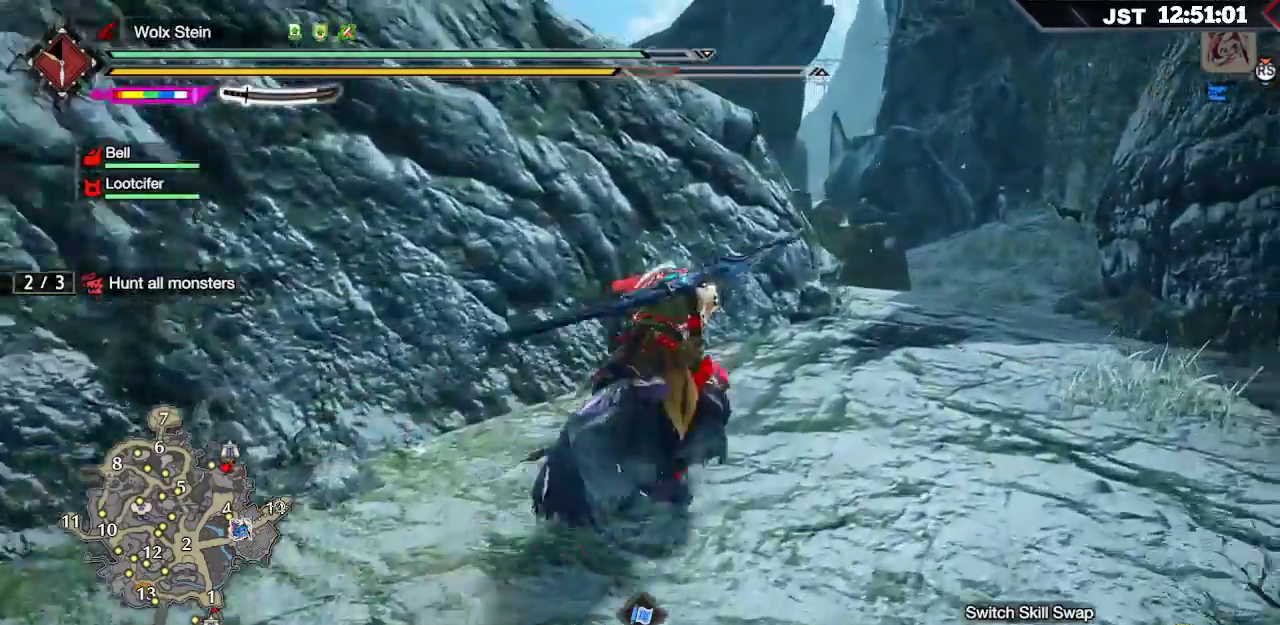
{"buttons": ["R1"], "left_stick": "up-right", "right_stick": "down", "events": [[283, "right_stick", "down"]]}